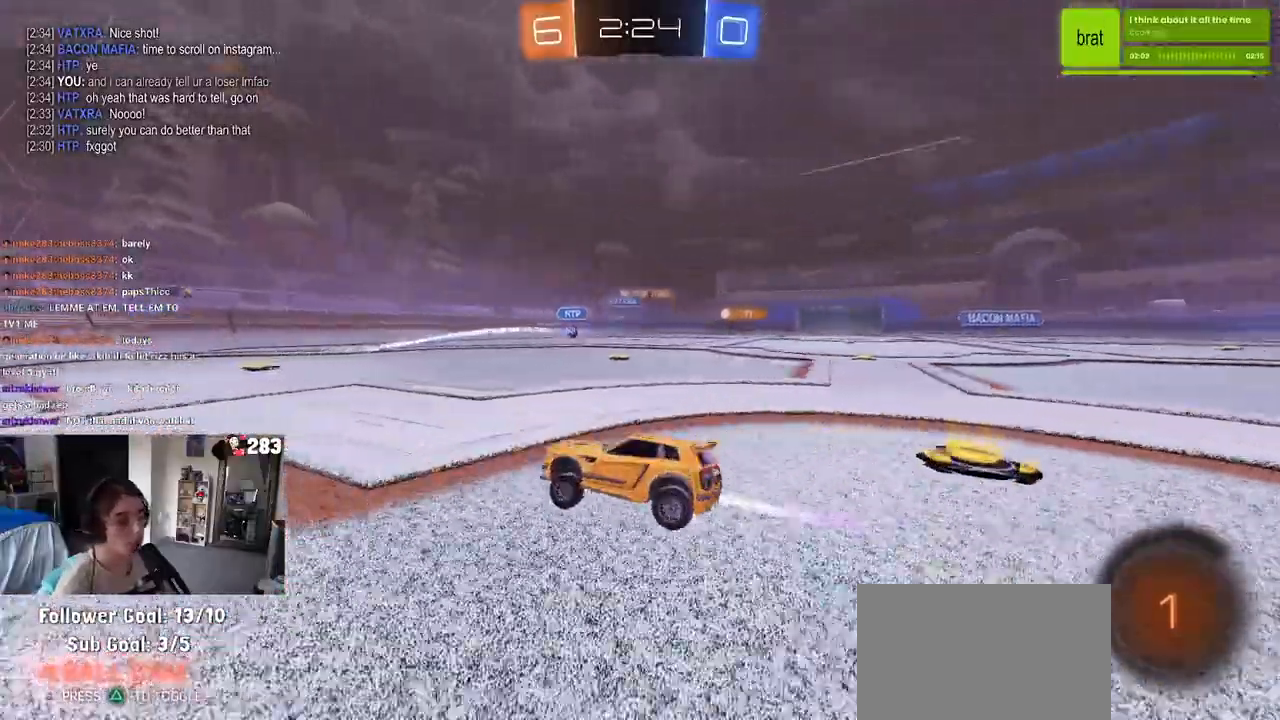
Gameplay with a controller (PlayStation layout); each line is a JSON object with the inputs held at the frame after it. "events" lists button and stick changes between this image and that frame as [ms after this image, input, new state], when the widget could be followed in between.
{"buttons": ["R2"], "left_stick": "right", "right_stick": "center", "events": [[217, "left_stick", "right"]]}
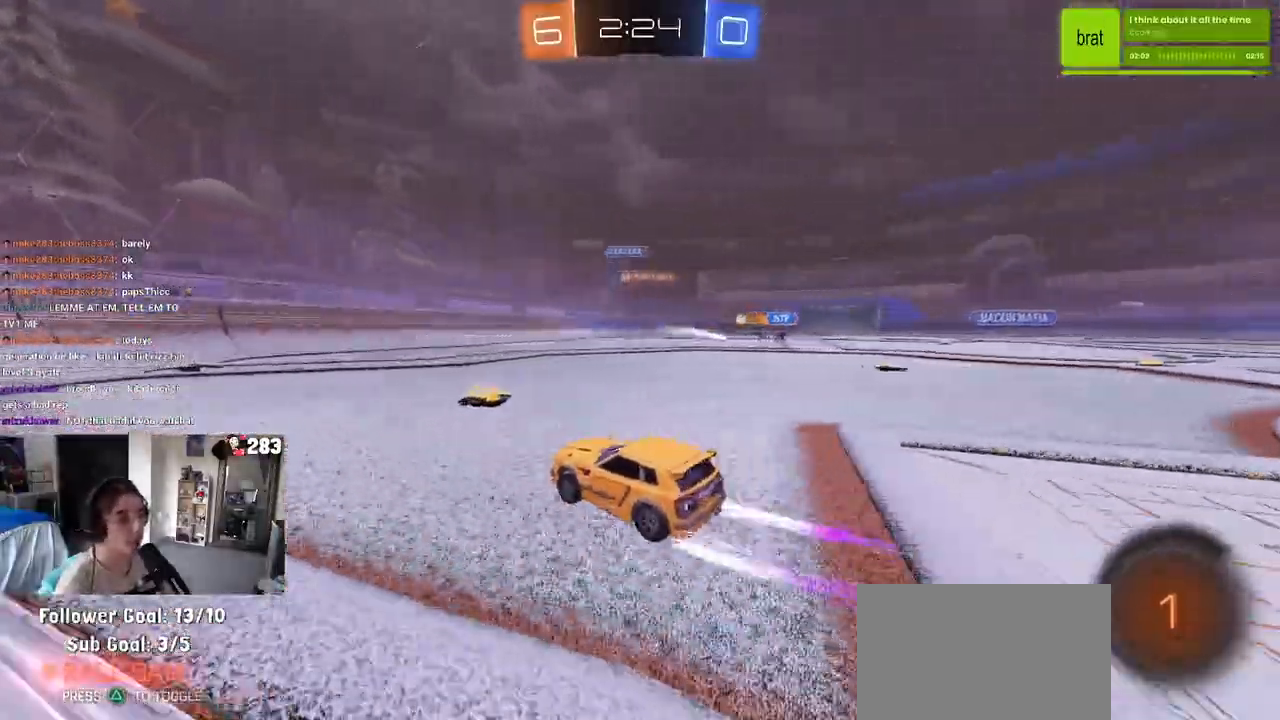
{"buttons": ["R2"], "left_stick": "center", "right_stick": "center", "events": [[383, "left_stick", "center"]]}
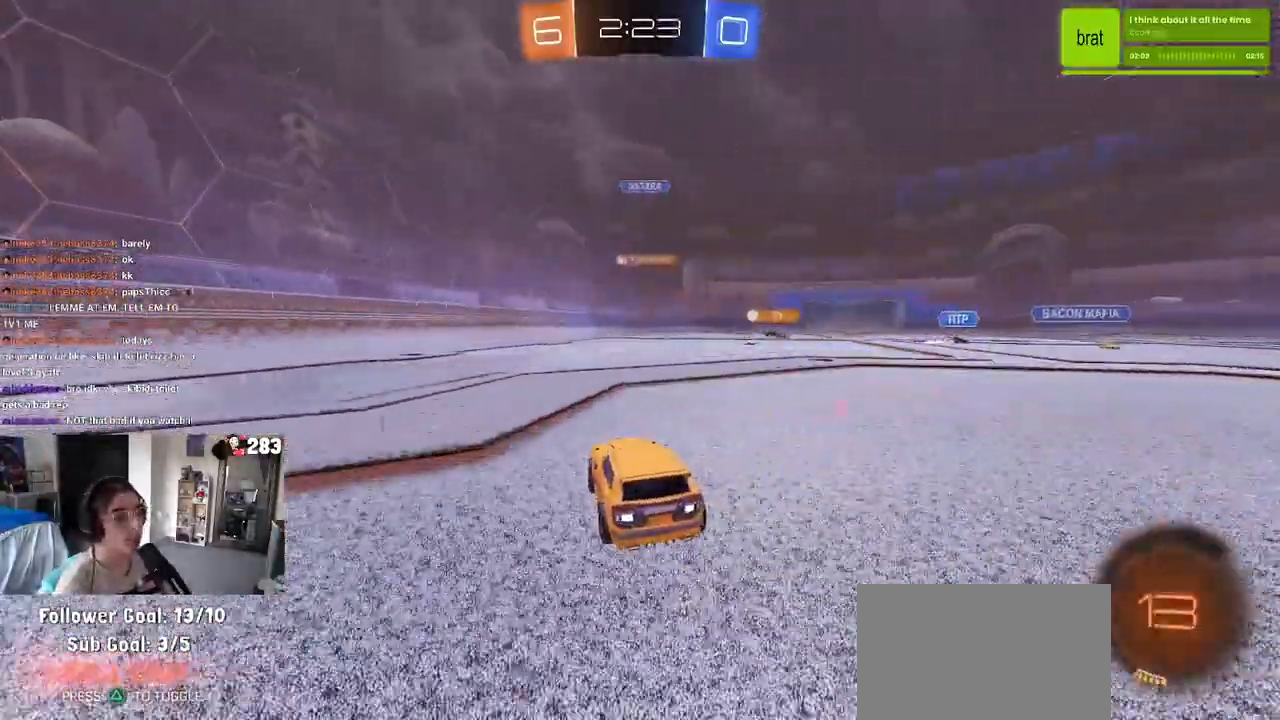
{"buttons": ["R2"], "left_stick": "left", "right_stick": "center", "events": [[383, "left_stick", "left"]]}
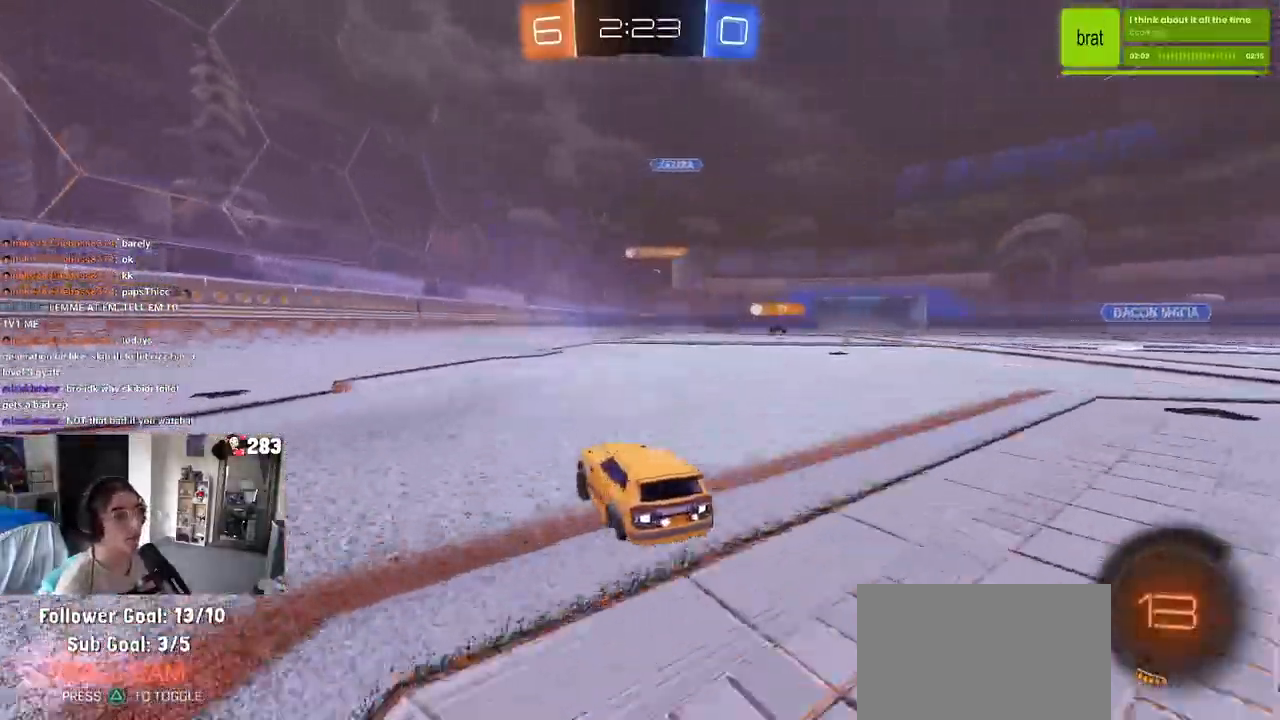
{"buttons": ["R2"], "left_stick": "center", "right_stick": "center", "events": [[117, "left_stick", "center"]]}
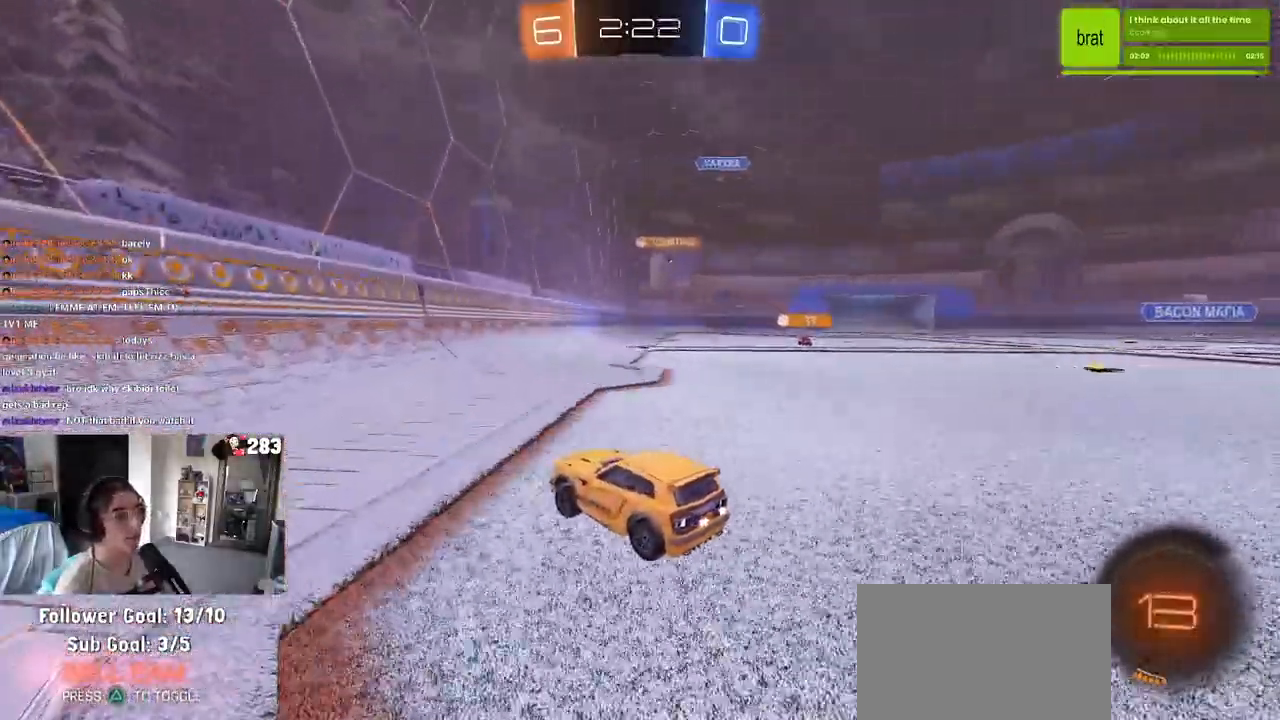
{"buttons": ["R2"], "left_stick": "right", "right_stick": "center", "events": [[17, "left_stick", "right"]]}
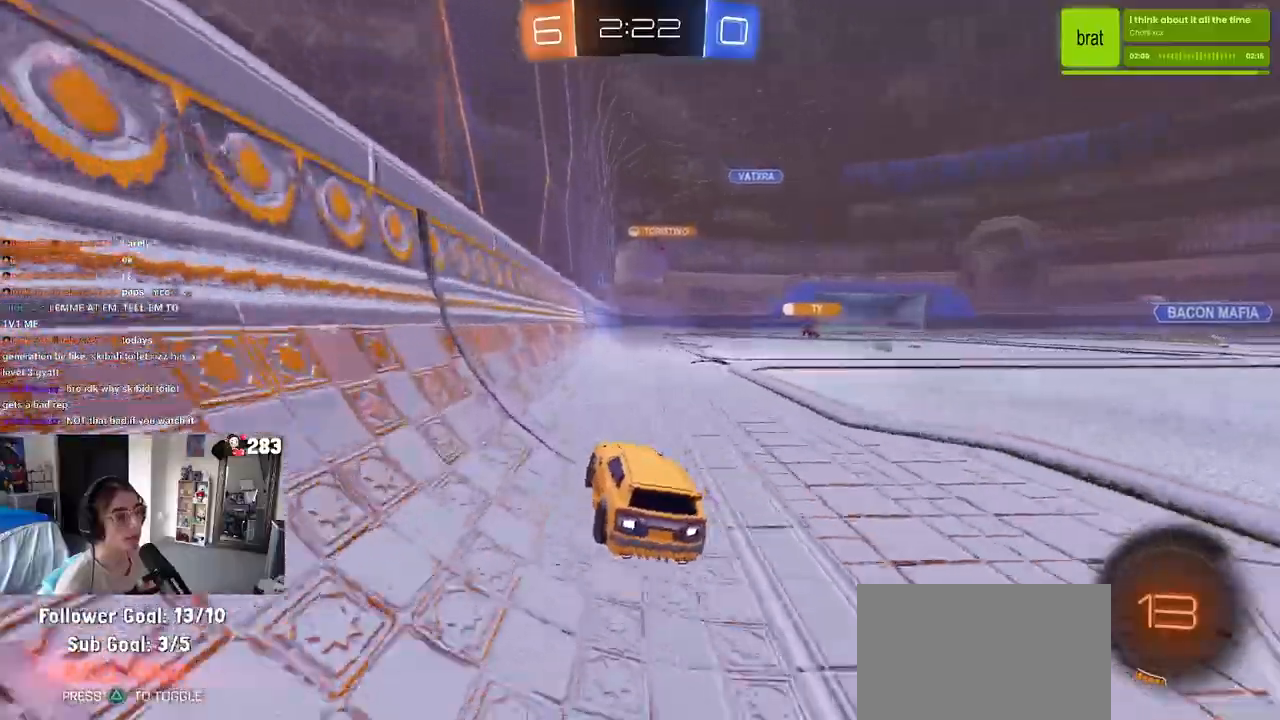
{"buttons": ["R2"], "left_stick": "right", "right_stick": "center", "events": [[33, "left_stick", "center"], [417, "left_stick", "right"]]}
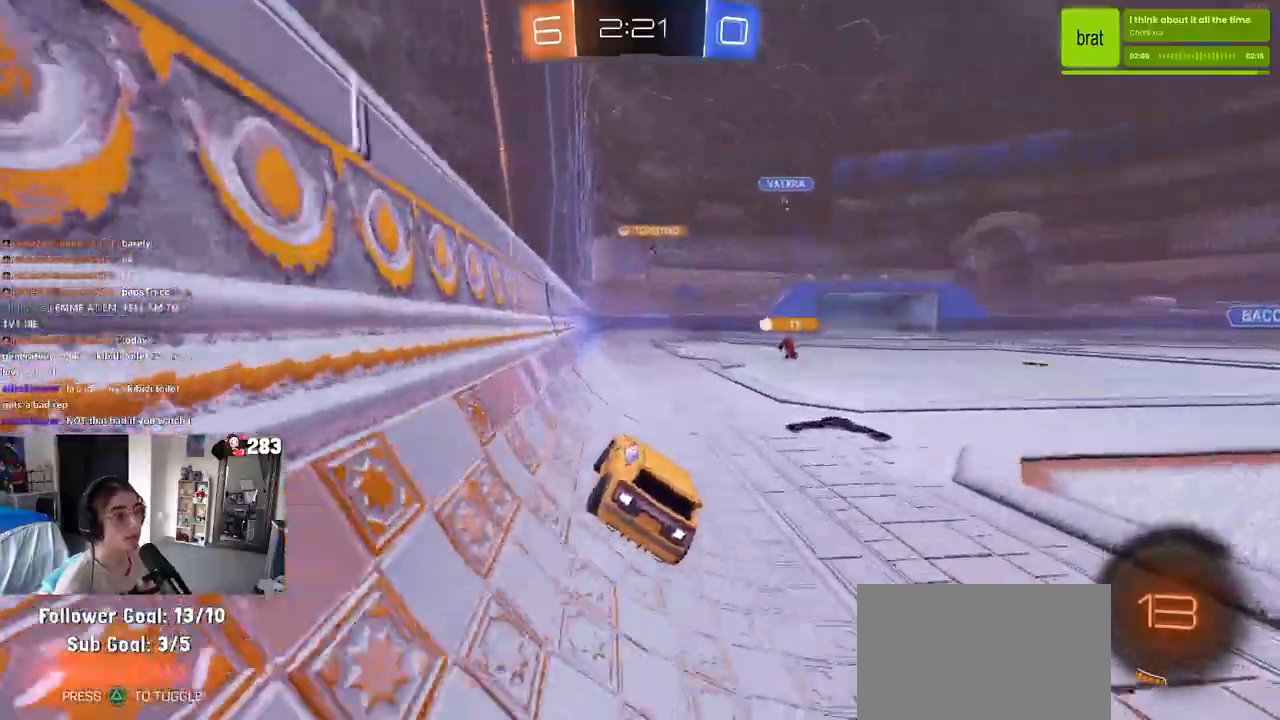
{"buttons": ["R2"], "left_stick": "right", "right_stick": "center", "events": [[33, "R2", "up"], [67, "L2", "down"], [250, "L2", "up"], [283, "R2", "down"]]}
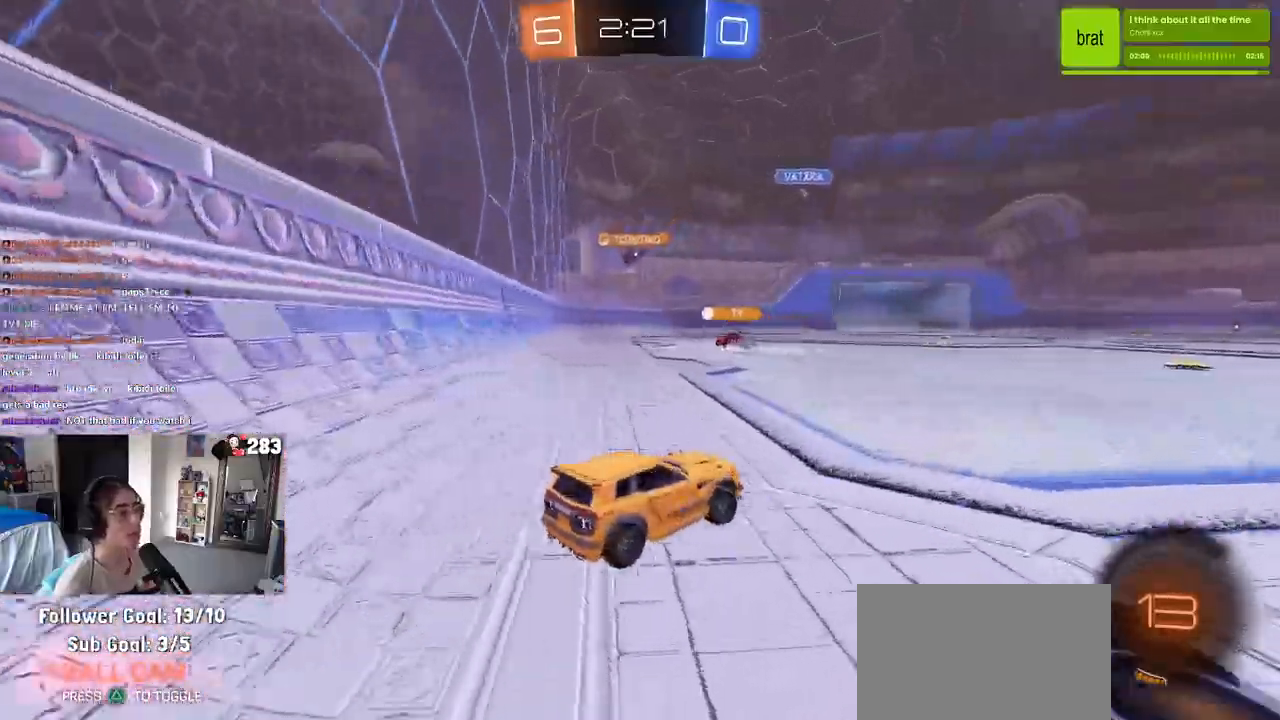
{"buttons": ["R2"], "left_stick": "left", "right_stick": "center", "events": [[217, "left_stick", "center"], [300, "left_stick", "left"]]}
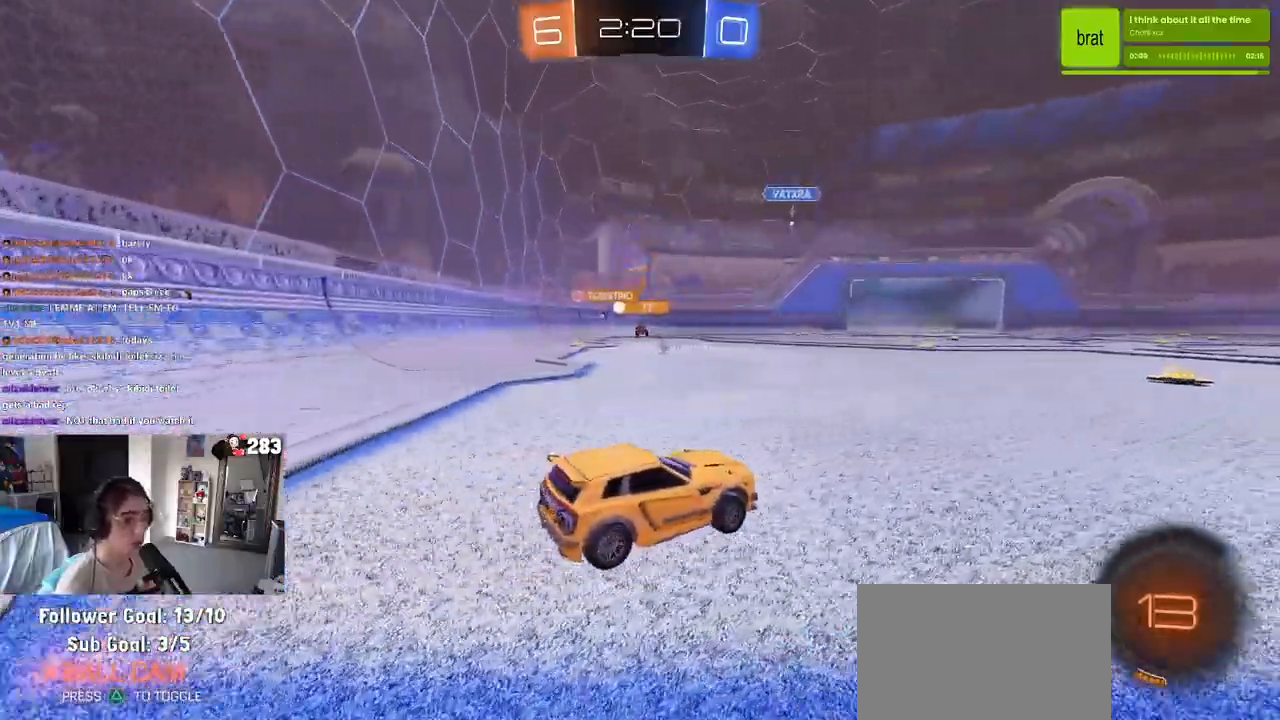
{"buttons": ["R2"], "left_stick": "right", "right_stick": "center", "events": [[83, "left_stick", "center"], [333, "left_stick", "right"]]}
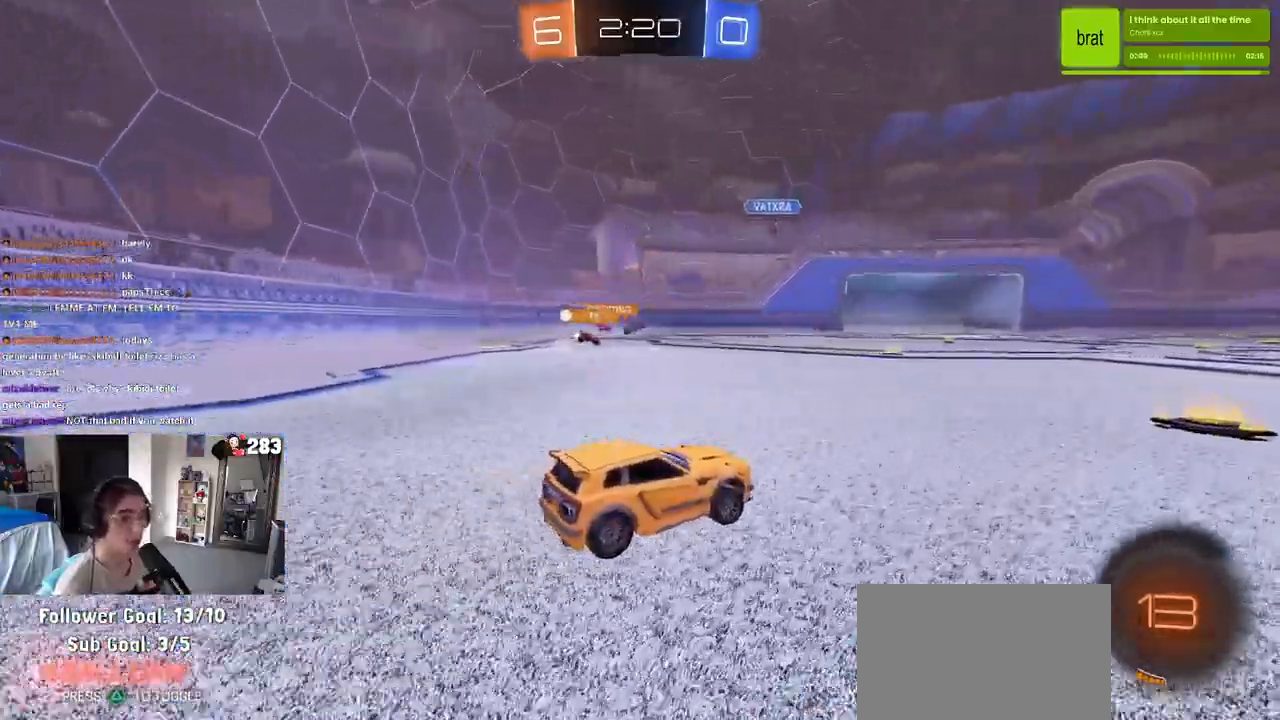
{"buttons": ["R2"], "left_stick": "right", "right_stick": "center", "events": [[33, "left_stick", "center"], [167, "left_stick", "right"], [350, "left_stick", "center"], [500, "left_stick", "right"]]}
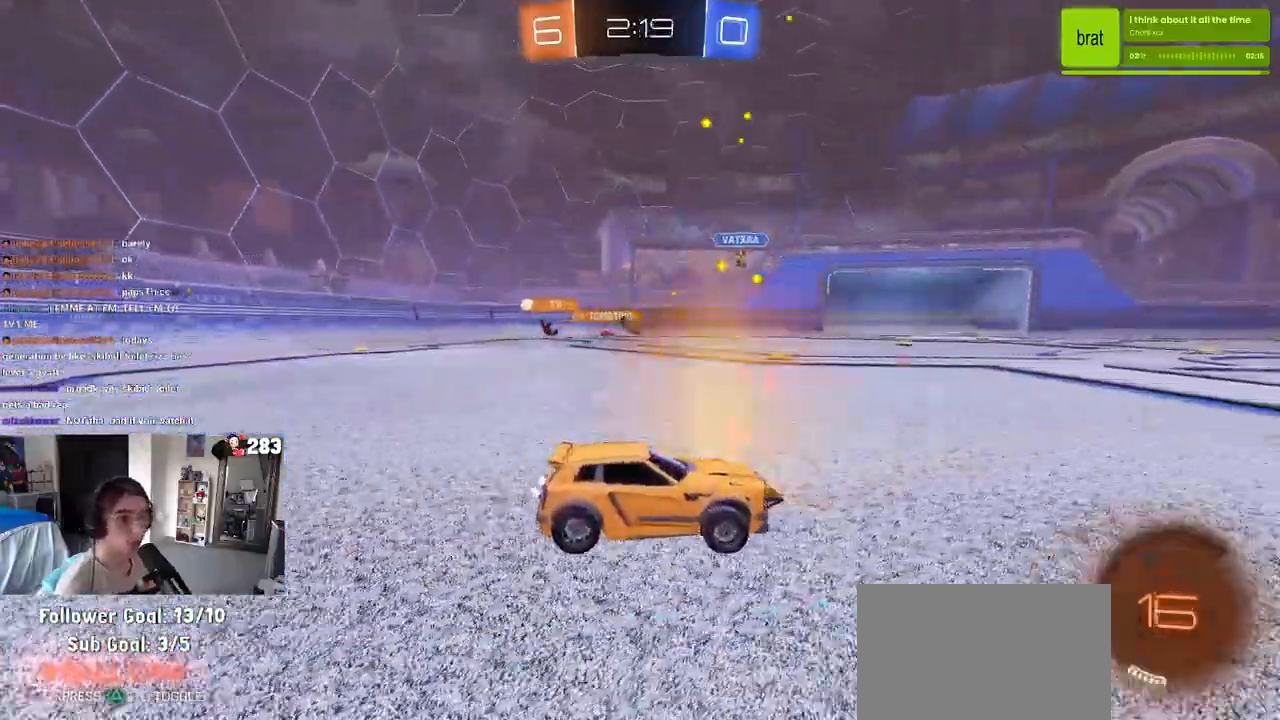
{"buttons": ["R2"], "left_stick": "center", "right_stick": "center", "events": [[300, "left_stick", "center"]]}
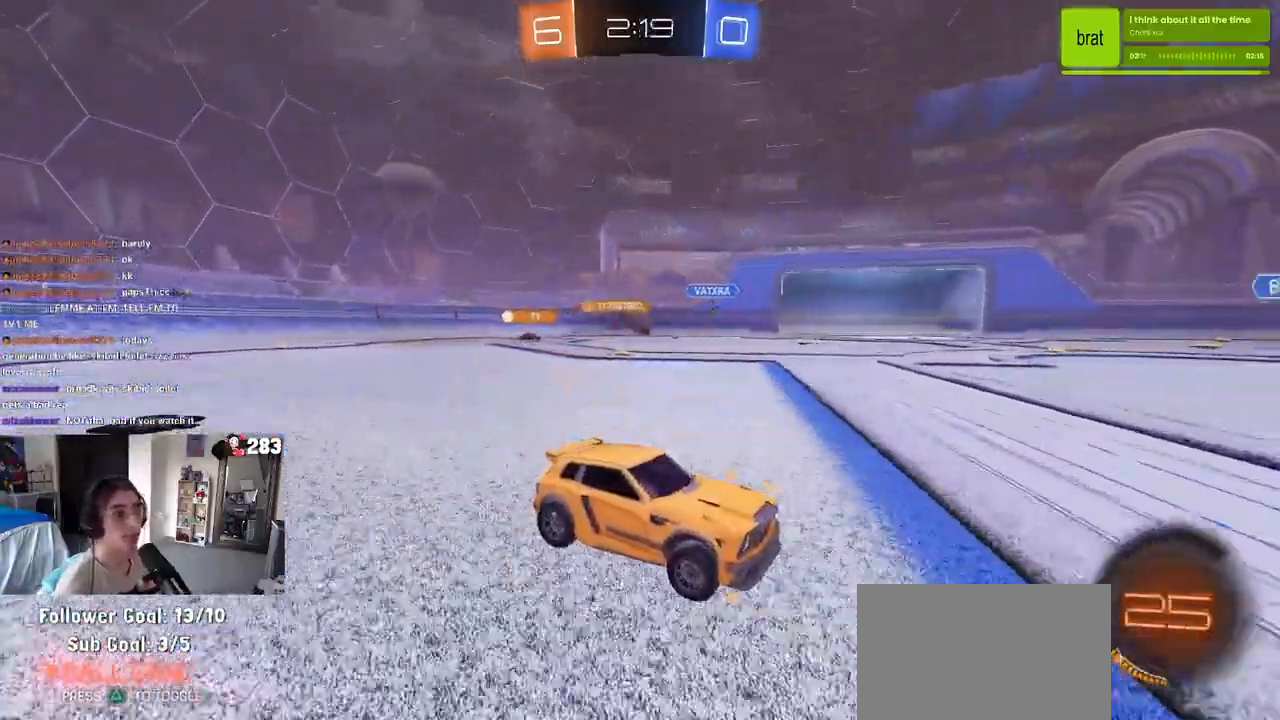
{"buttons": ["R2"], "left_stick": "center", "right_stick": "center", "events": [[17, "left_stick", "left"], [217, "left_stick", "center"], [283, "left_stick", "right"], [450, "left_stick", "center"]]}